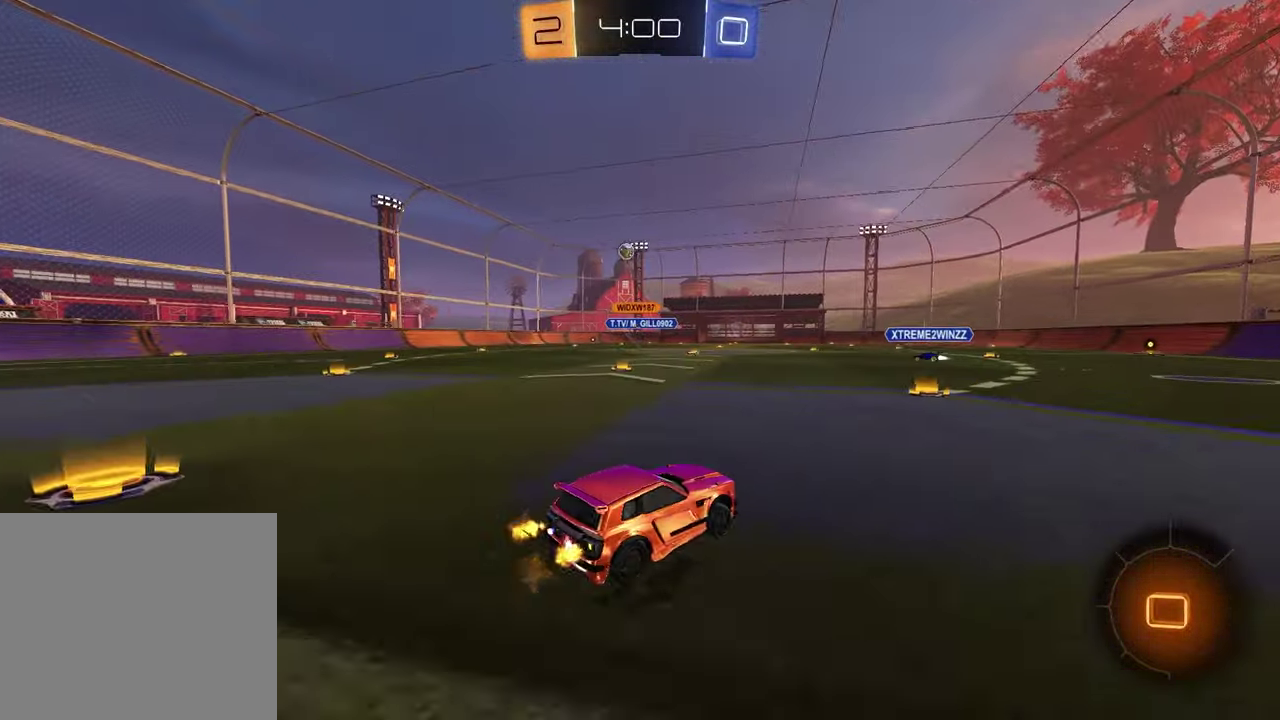
Gameplay with a controller (PlayStation layout); each line is a JSON object with the inputs held at the frame after it. "events" lists button and stick changes between this image and that frame as [ms after this image, input, new state], when the widget could be followed in between.
{"buttons": ["R2"], "left_stick": "left", "right_stick": "center", "events": []}
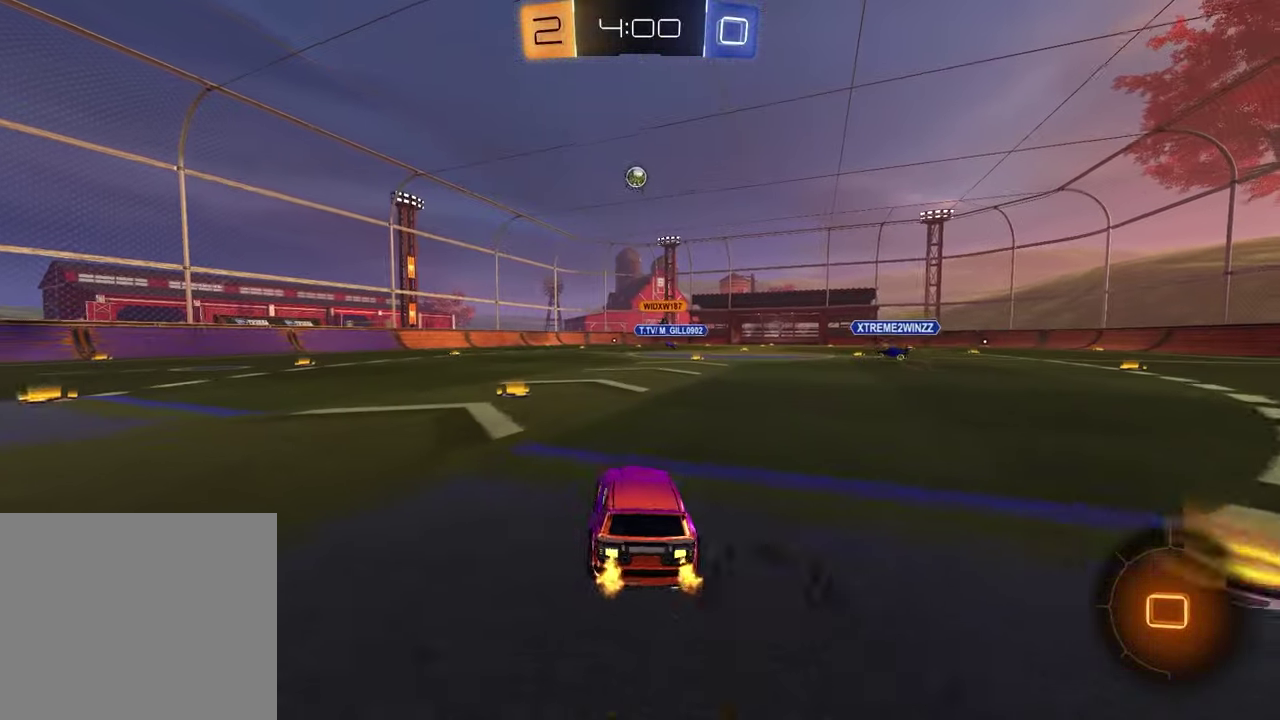
{"buttons": ["R2"], "left_stick": "right", "right_stick": "center", "events": [[67, "left_stick", "center"], [383, "left_stick", "right"]]}
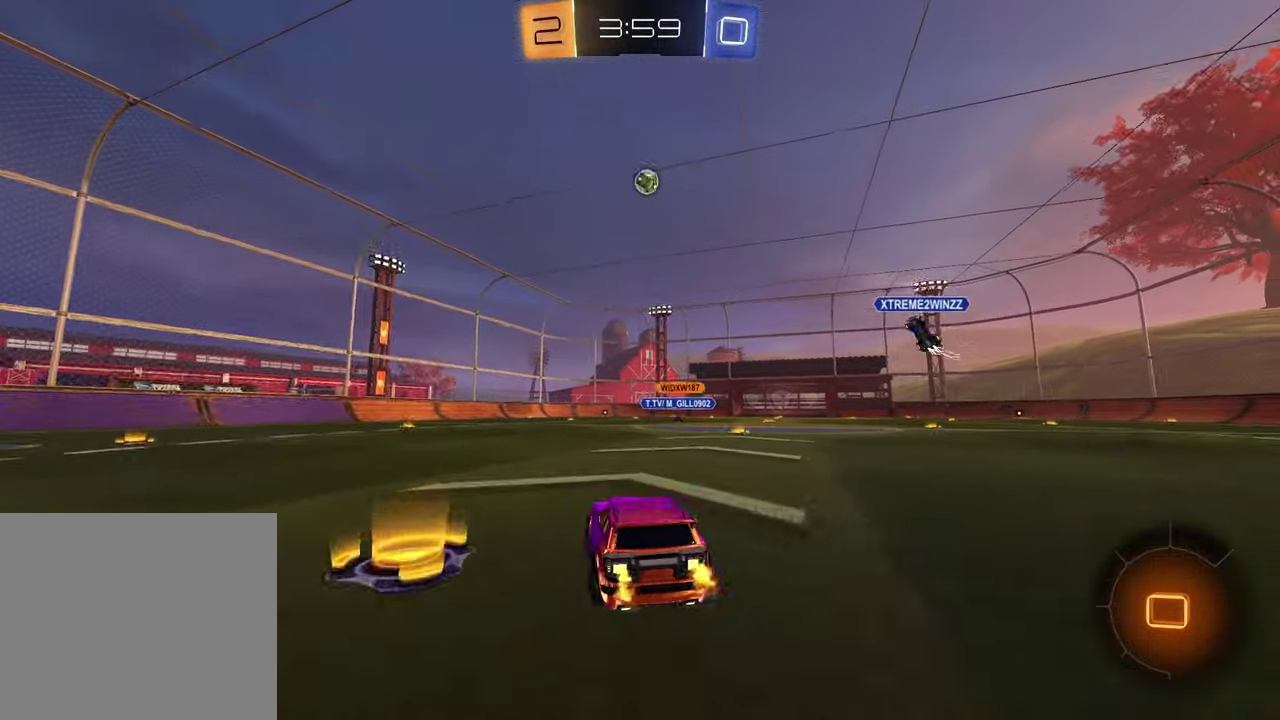
{"buttons": ["SQUARE", "R2"], "left_stick": "down", "right_stick": "center", "events": [[167, "left_stick", "up-left"], [183, "CROSS", "down"], [250, "CROSS", "up"], [250, "left_stick", "up-right"], [300, "CROSS", "down"], [350, "left_stick", "down-right"], [417, "left_stick", "down"], [433, "CROSS", "up"], [433, "R1", "down"], [483, "R1", "up"], [500, "SQUARE", "down"]]}
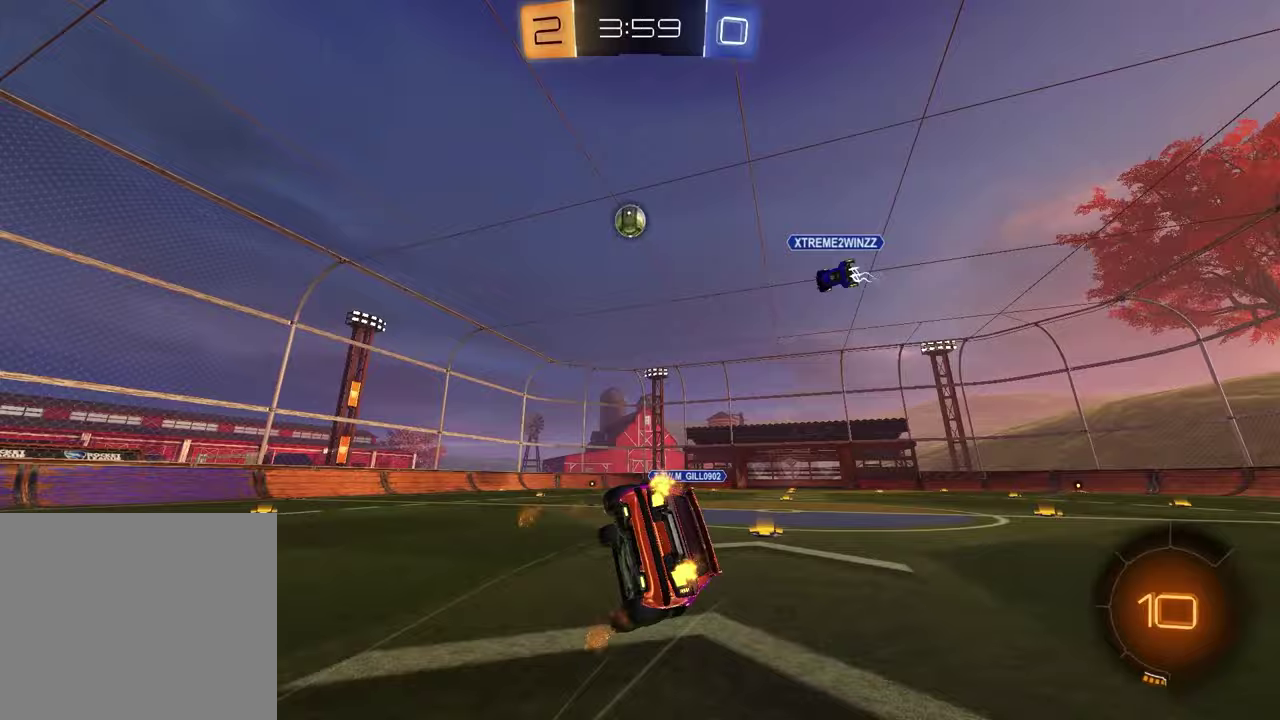
{"buttons": ["SQUARE"], "left_stick": "down-right", "right_stick": "center", "events": [[33, "left_stick", "down-left"], [150, "left_stick", "down"], [167, "R2", "up"], [200, "left_stick", "center"], [267, "left_stick", "down-right"]]}
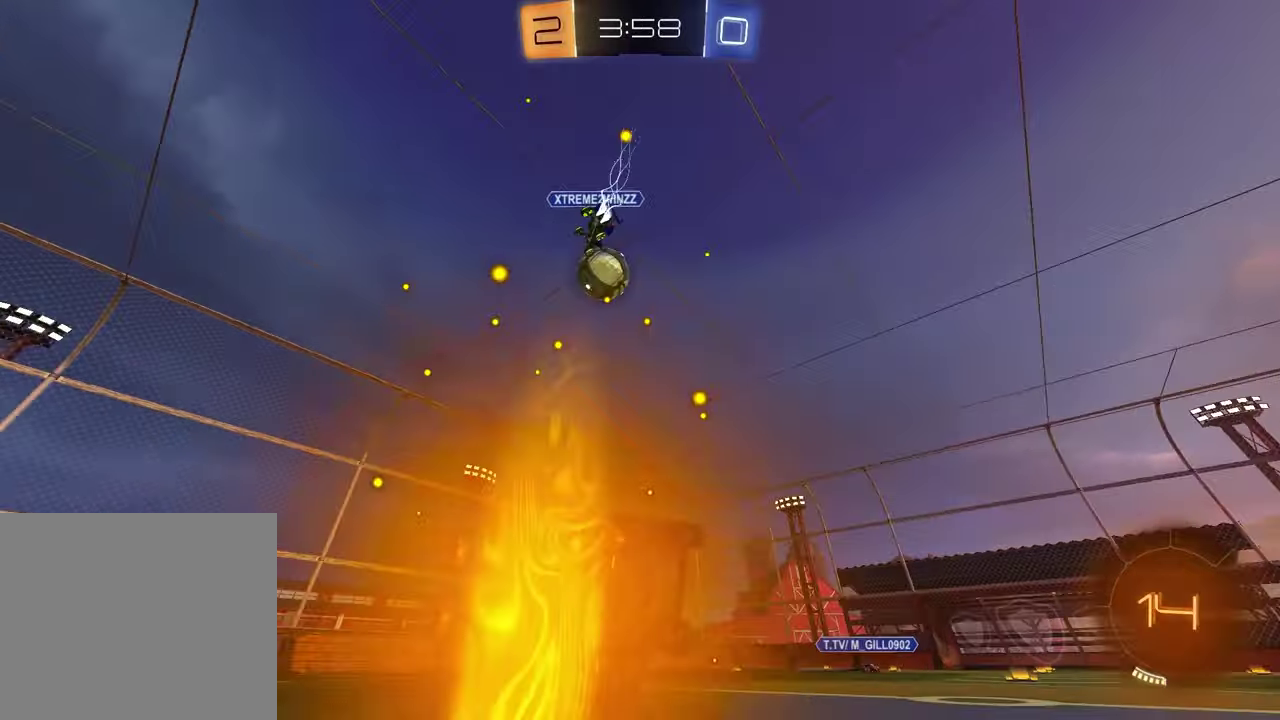
{"buttons": ["R2"], "left_stick": "center", "right_stick": "center", "events": [[50, "SQUARE", "up"], [50, "left_stick", "center"], [117, "R2", "down"], [283, "left_stick", "right"], [417, "TRIANGLE", "down"], [467, "left_stick", "center"], [500, "TRIANGLE", "up"]]}
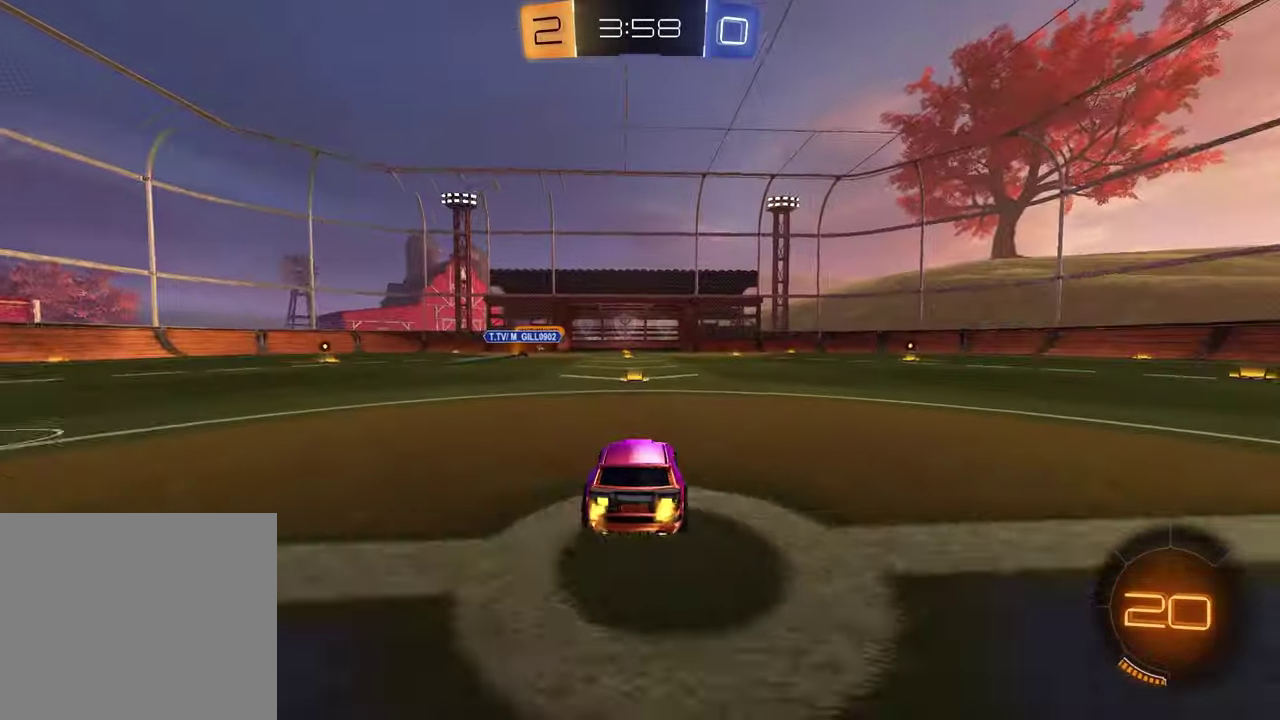
{"buttons": ["R2"], "left_stick": "center", "right_stick": "center", "events": [[50, "R1", "down"], [267, "TRIANGLE", "down"], [350, "R1", "up"], [367, "TRIANGLE", "up"]]}
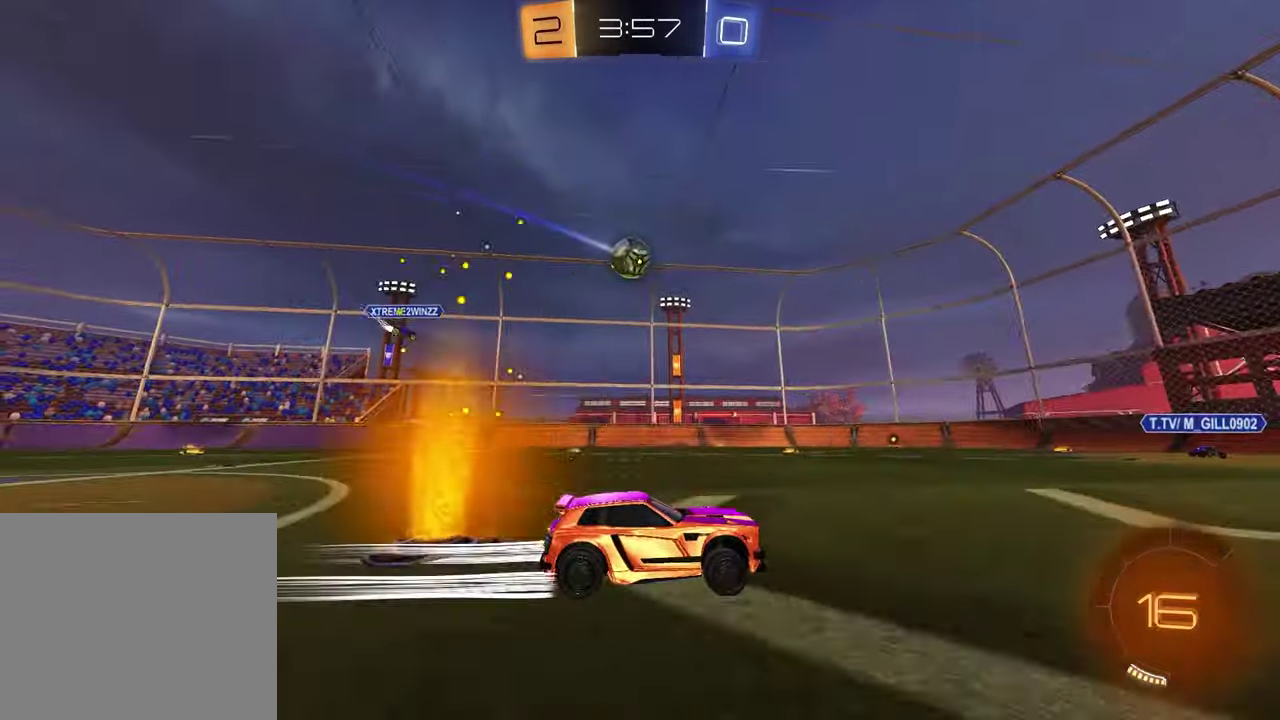
{"buttons": ["R2"], "left_stick": "center", "right_stick": "center", "events": [[250, "left_stick", "left"], [367, "left_stick", "center"]]}
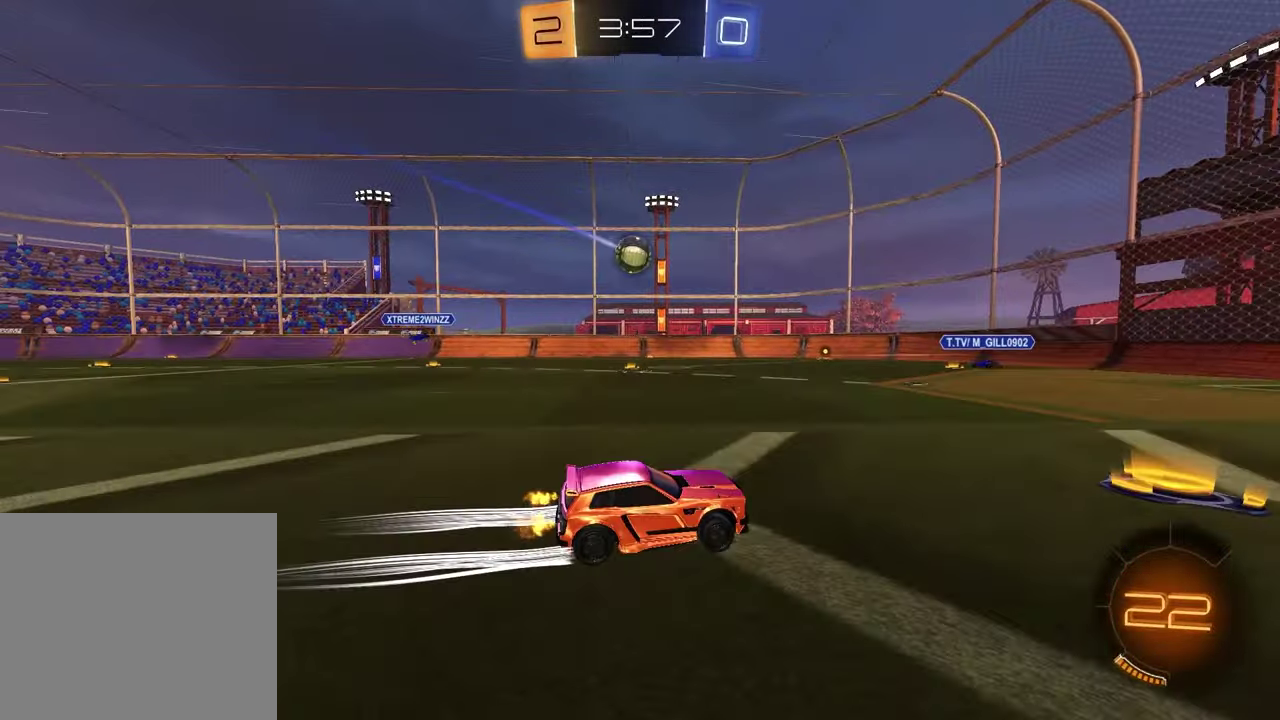
{"buttons": ["L1"], "left_stick": "left", "right_stick": "center", "events": [[17, "left_stick", "right"], [100, "R2", "up"], [150, "left_stick", "center"], [450, "left_stick", "left"], [500, "L1", "down"]]}
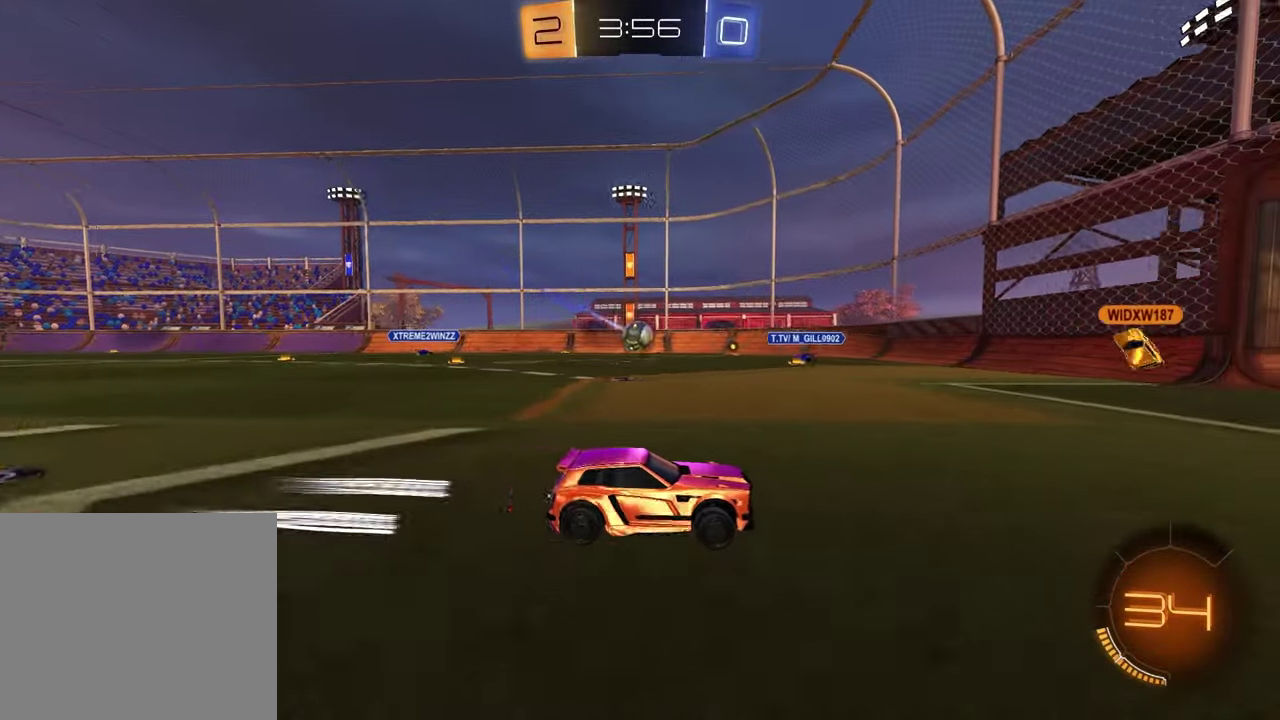
{"buttons": [], "left_stick": "left", "right_stick": "center", "events": [[117, "L1", "up"], [150, "left_stick", "center"], [283, "L2", "down"], [317, "left_stick", "left"], [483, "L2", "up"]]}
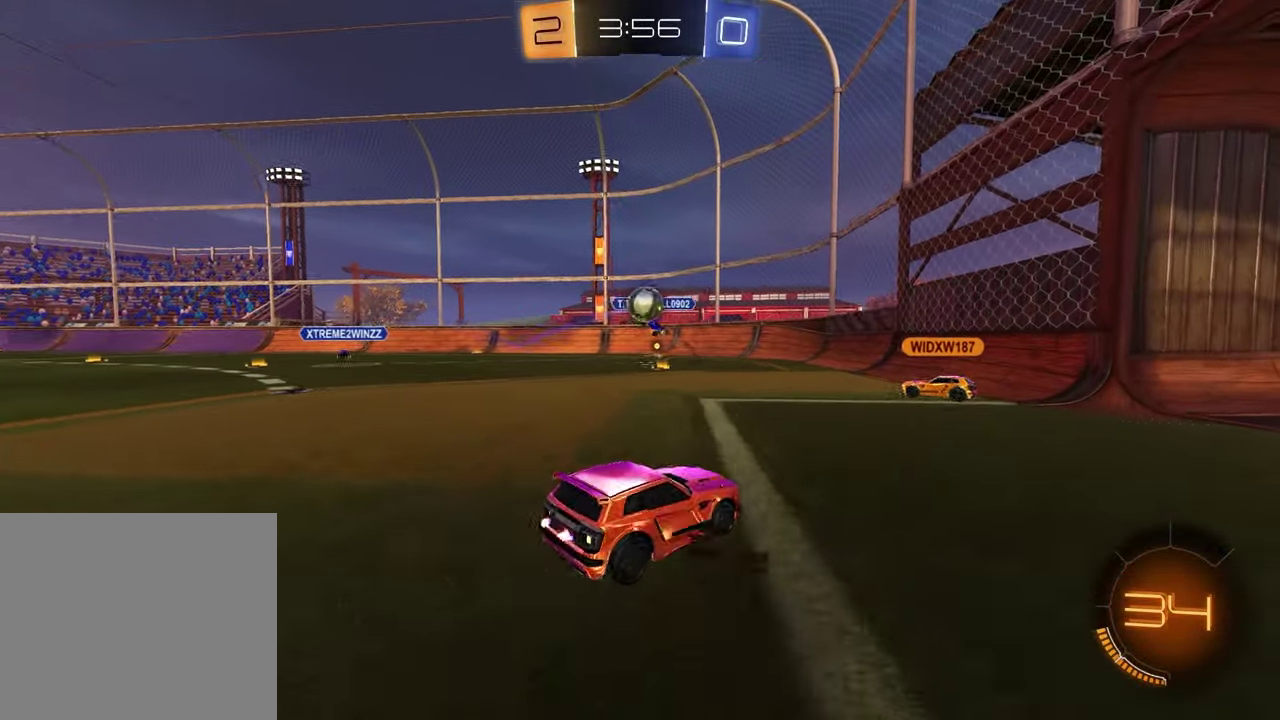
{"buttons": ["L2"], "left_stick": "left", "right_stick": "center", "events": [[100, "left_stick", "center"], [183, "left_stick", "right"], [350, "L2", "down"], [367, "left_stick", "center"], [417, "left_stick", "left"]]}
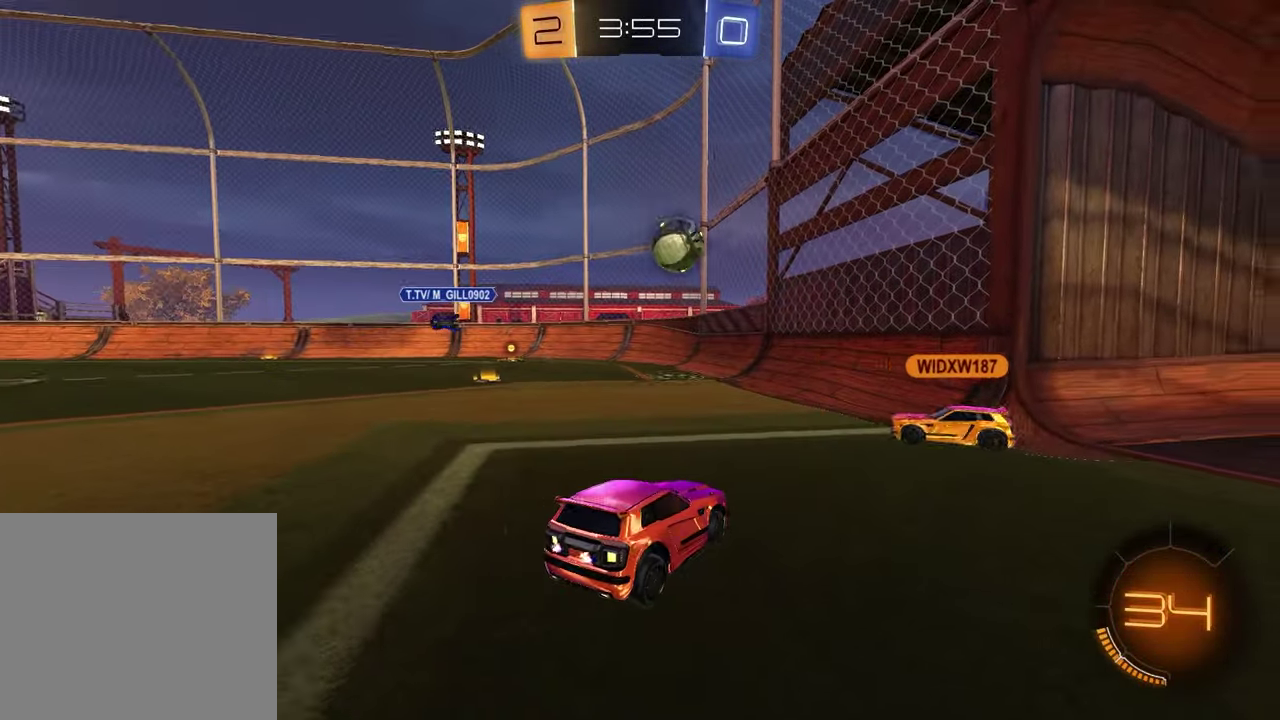
{"buttons": ["L2"], "left_stick": "right", "right_stick": "center", "events": [[117, "L2", "up"], [133, "left_stick", "down-left"], [233, "L2", "down"], [250, "left_stick", "down-right"], [300, "left_stick", "right"]]}
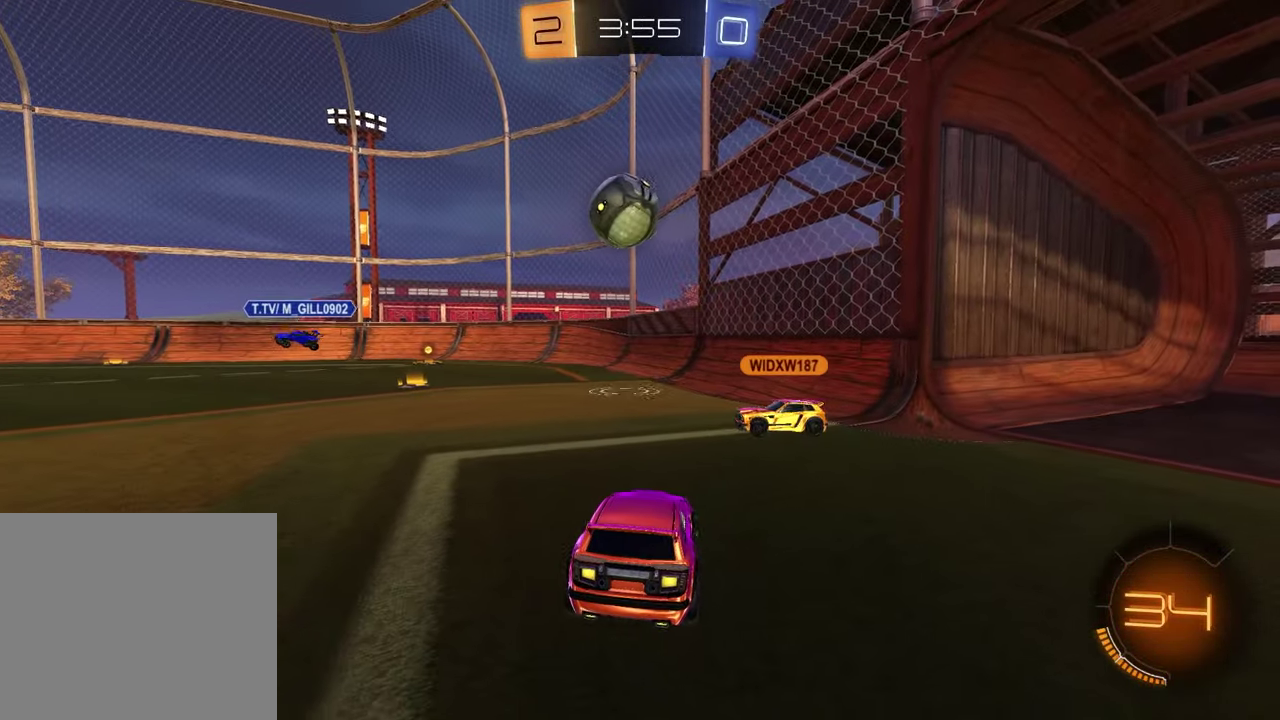
{"buttons": ["L2"], "left_stick": "right", "right_stick": "center", "events": []}
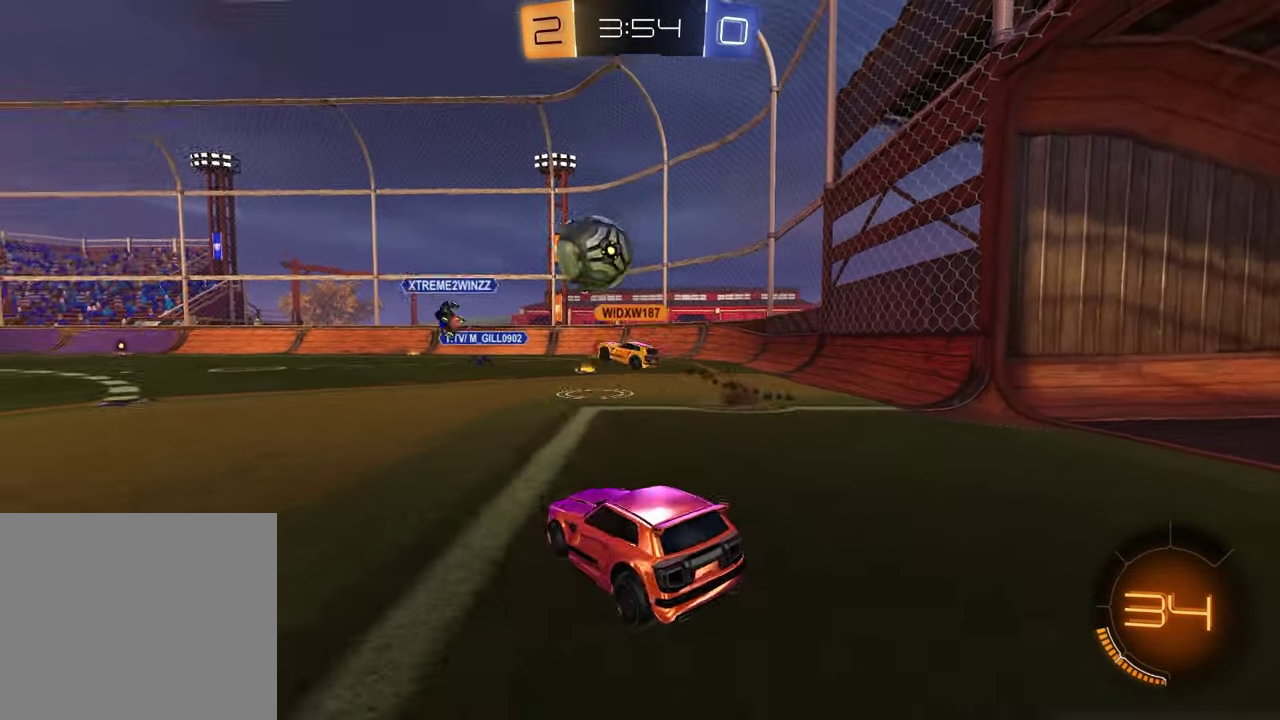
{"buttons": ["R2"], "left_stick": "center", "right_stick": "center", "events": [[333, "left_stick", "center"], [383, "L2", "up"], [417, "R2", "down"]]}
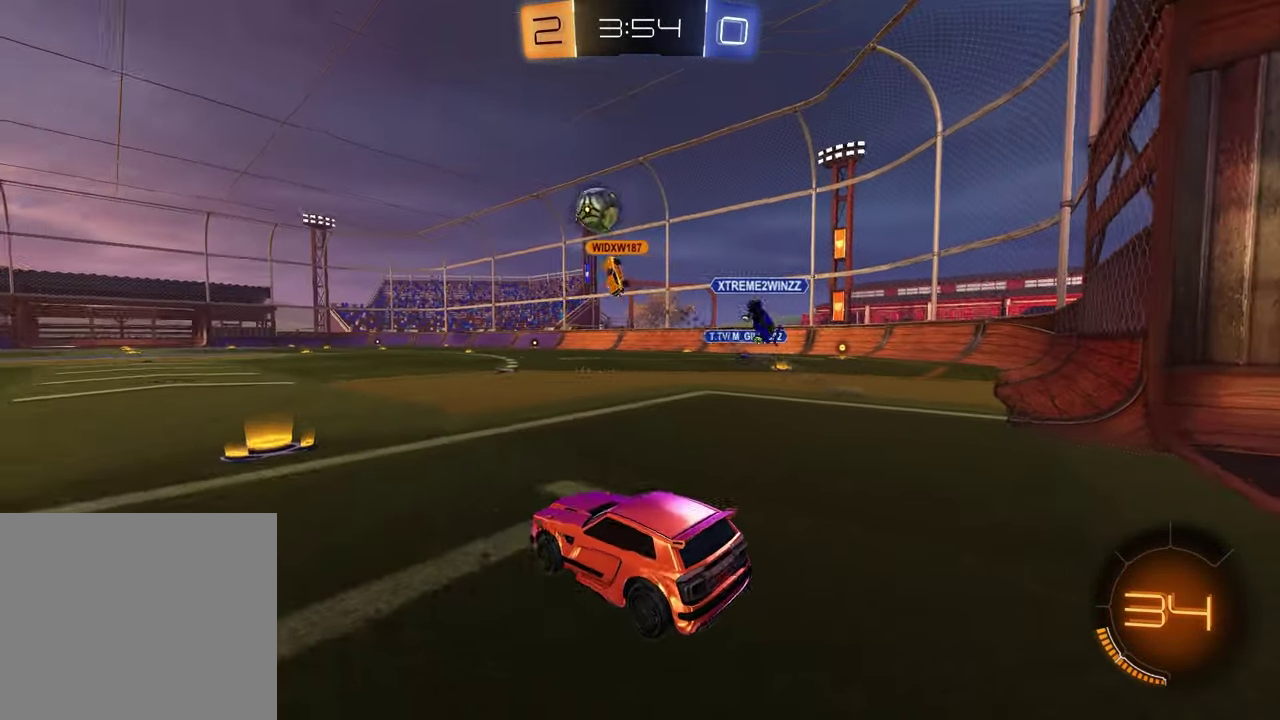
{"buttons": ["R2"], "left_stick": "center", "right_stick": "center", "events": [[117, "left_stick", "left"], [333, "left_stick", "center"]]}
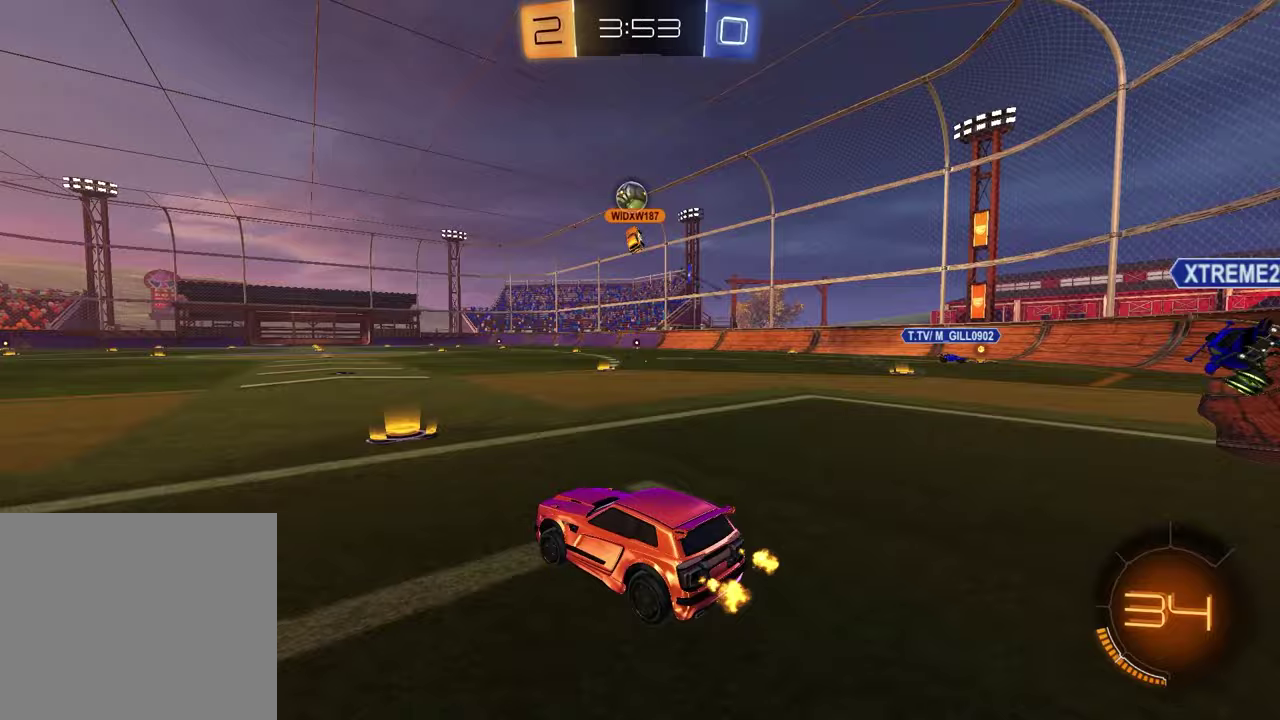
{"buttons": ["CROSS", "R1", "R2"], "left_stick": "up-left", "right_stick": "center", "events": [[200, "left_stick", "right"], [467, "left_stick", "up-left"], [483, "CROSS", "down"], [483, "R1", "down"]]}
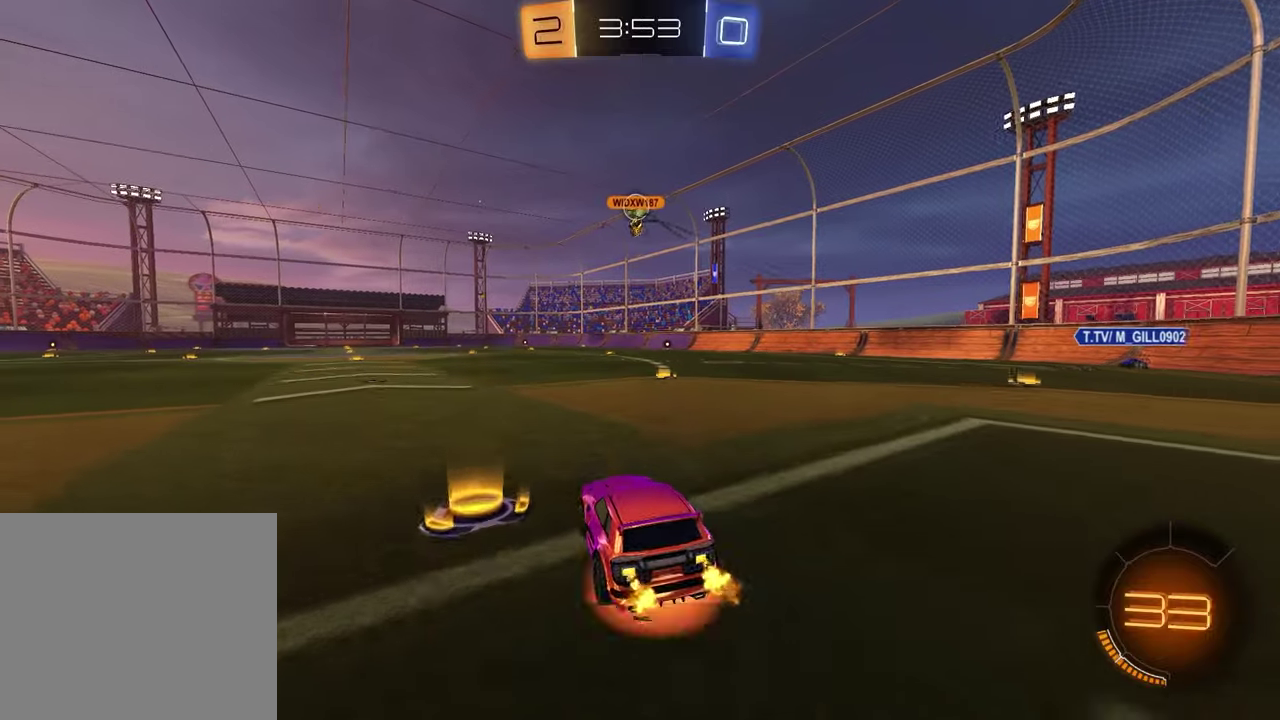
{"buttons": ["SQUARE", "R1"], "left_stick": "down-right", "right_stick": "center", "events": [[33, "CROSS", "up"], [83, "CROSS", "down"], [117, "left_stick", "down-right"], [183, "left_stick", "down"], [200, "CROSS", "up"], [217, "SQUARE", "down"], [400, "left_stick", "down-right"], [433, "R2", "up"]]}
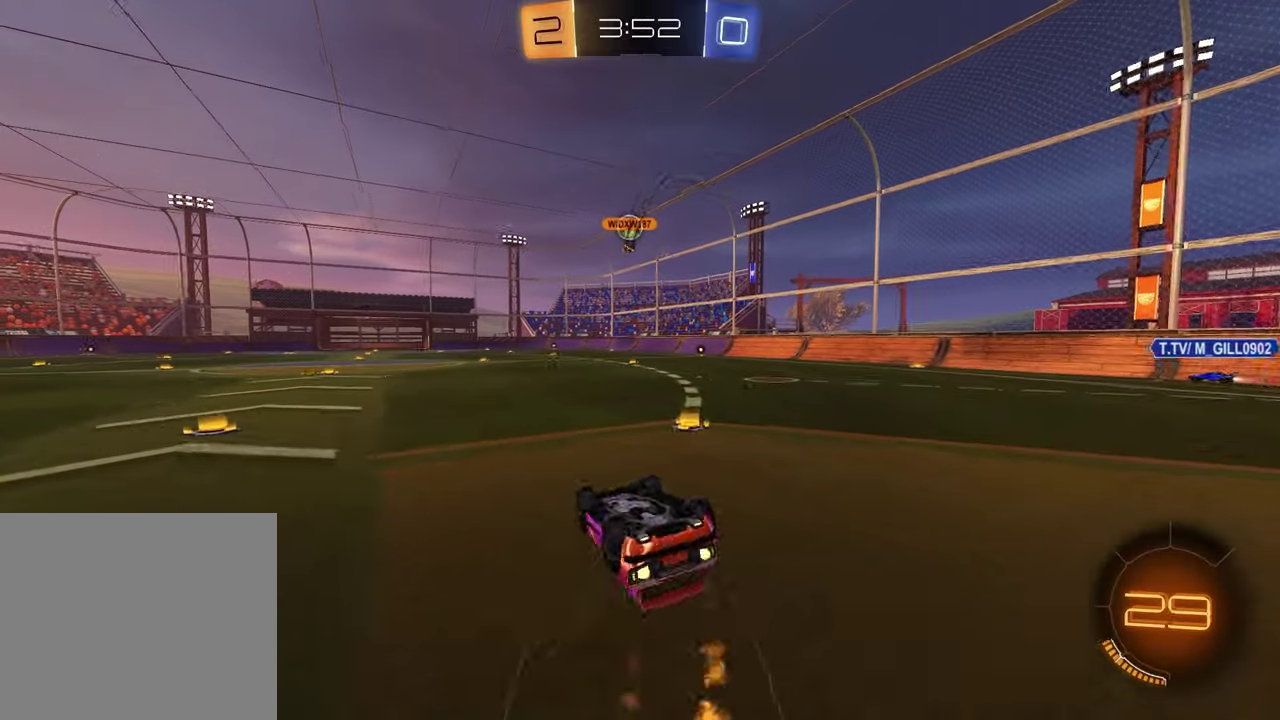
{"buttons": ["R2"], "left_stick": "center", "right_stick": "center", "events": [[233, "R1", "up"], [317, "left_stick", "center"], [333, "SQUARE", "up"], [400, "R2", "down"]]}
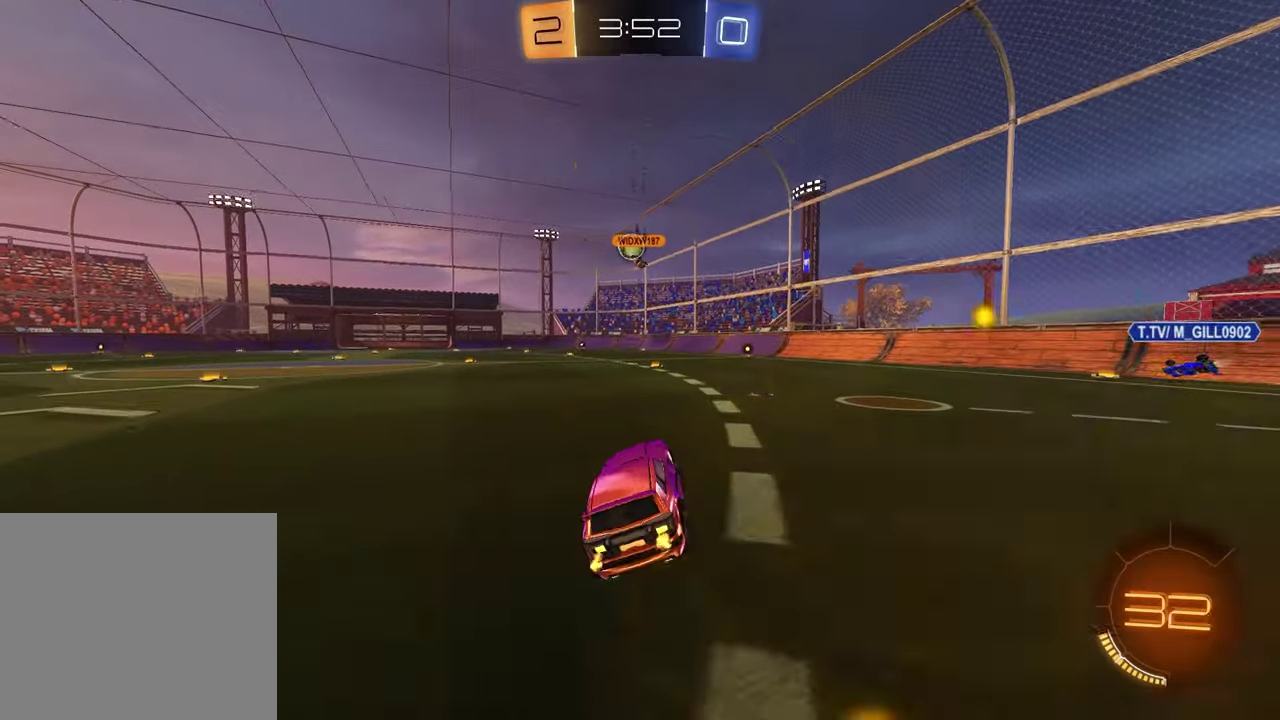
{"buttons": ["R1", "R2"], "left_stick": "left", "right_stick": "center", "events": [[50, "left_stick", "right"], [133, "left_stick", "center"], [183, "R1", "down"], [233, "left_stick", "left"], [400, "left_stick", "center"], [500, "left_stick", "left"]]}
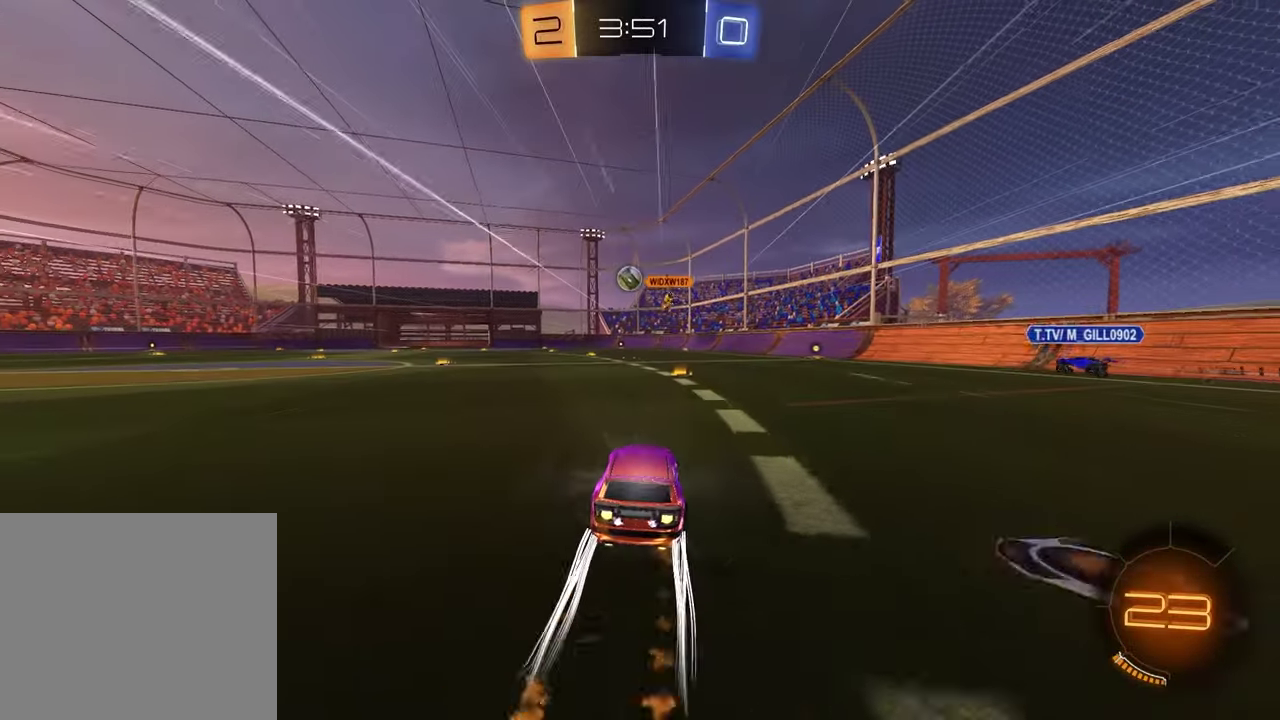
{"buttons": ["R2"], "left_stick": "center", "right_stick": "center", "events": [[67, "R1", "up"], [383, "left_stick", "center"]]}
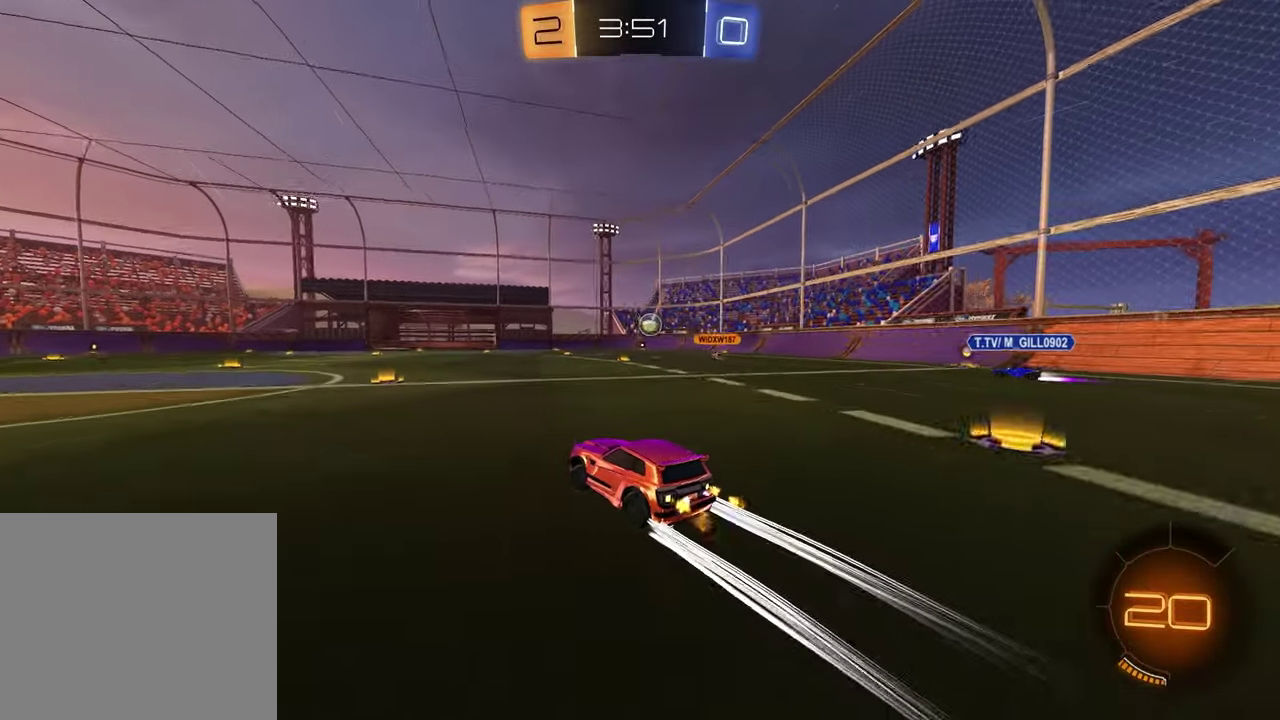
{"buttons": ["R2"], "left_stick": "center", "right_stick": "center", "events": [[117, "left_stick", "left"], [167, "left_stick", "center"]]}
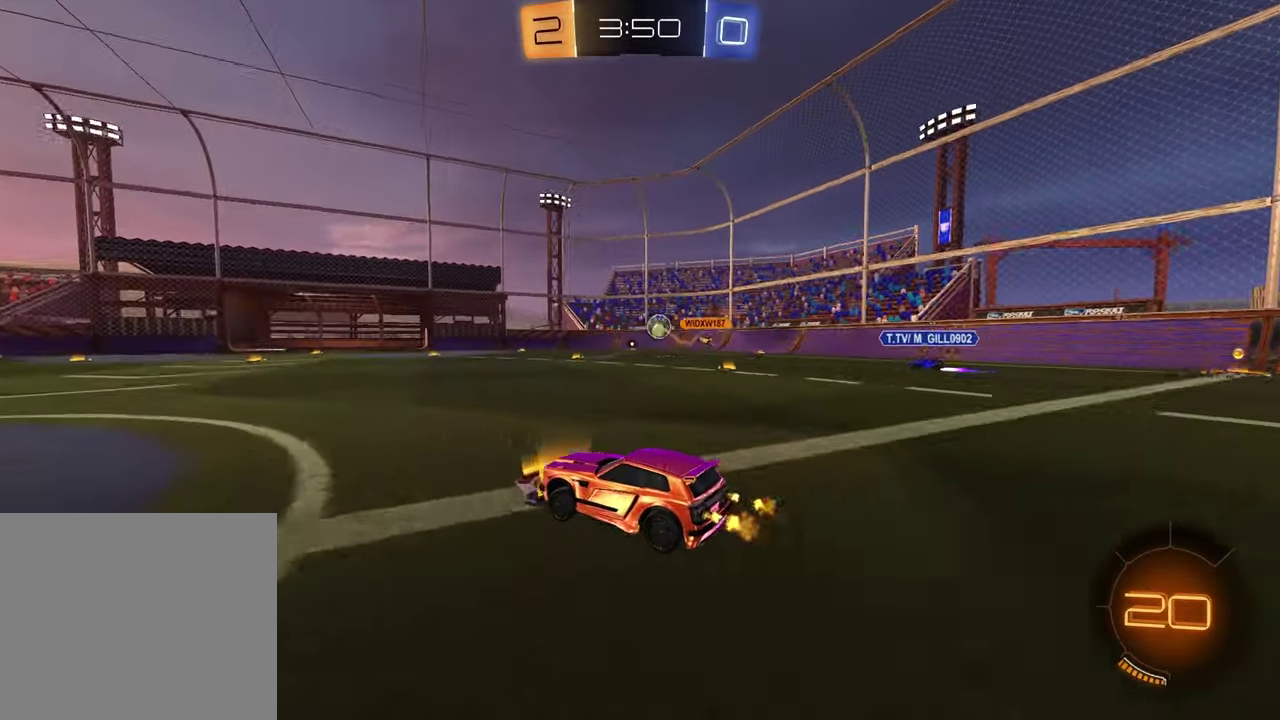
{"buttons": ["R2"], "left_stick": "center", "right_stick": "center", "events": [[167, "R1", "down"], [167, "left_stick", "up-right"], [317, "left_stick", "center"], [367, "R1", "up"]]}
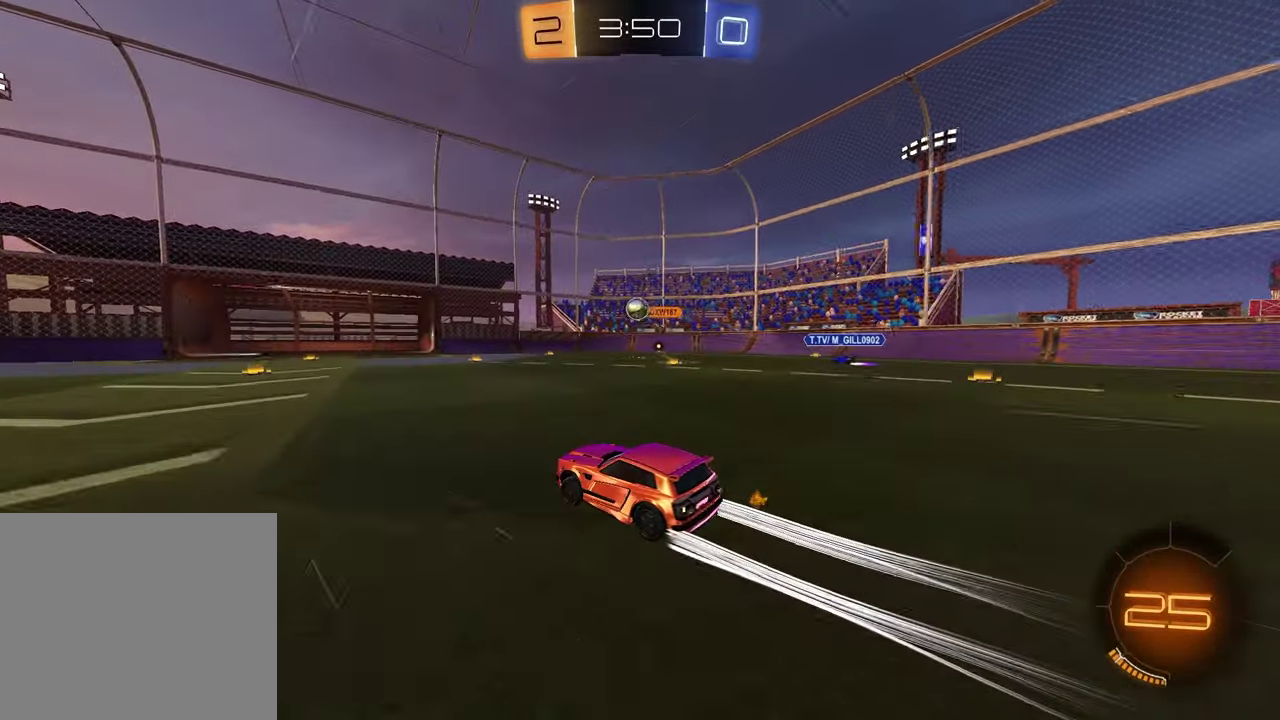
{"buttons": ["R2"], "left_stick": "center", "right_stick": "center", "events": [[17, "left_stick", "up-right"], [117, "left_stick", "center"], [283, "left_stick", "left"], [383, "left_stick", "center"]]}
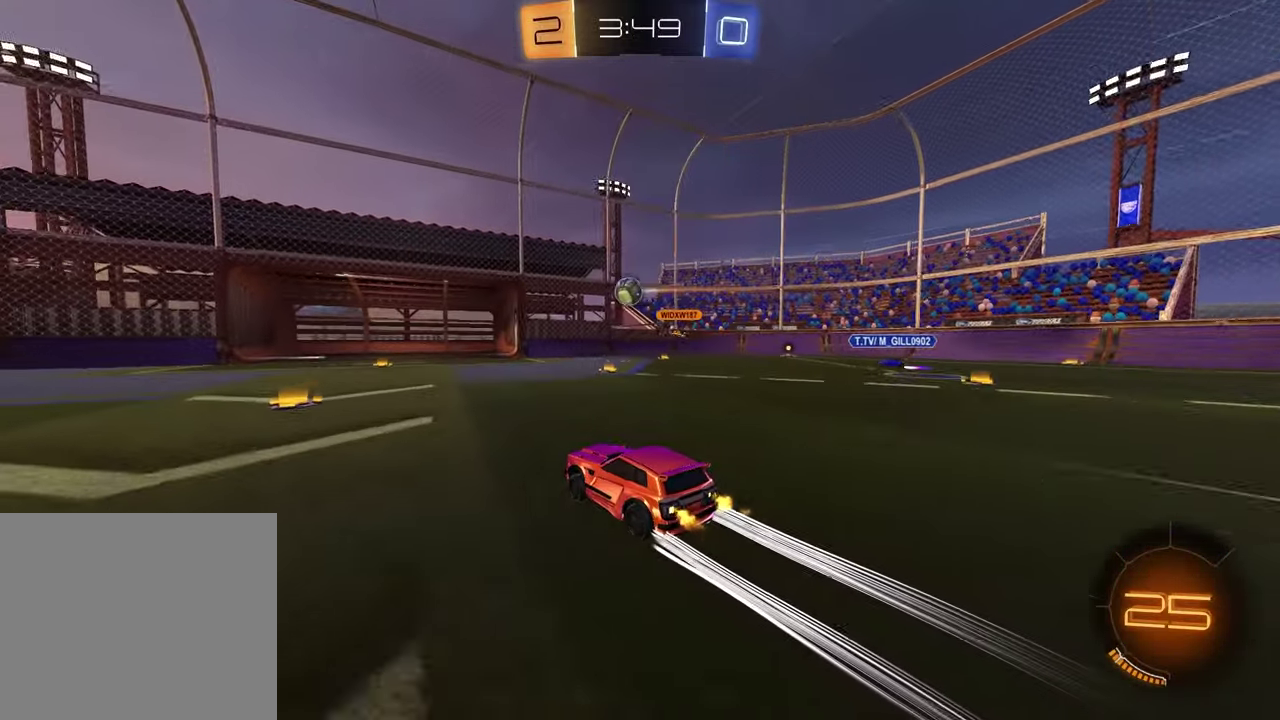
{"buttons": ["R2"], "left_stick": "center", "right_stick": "center", "events": []}
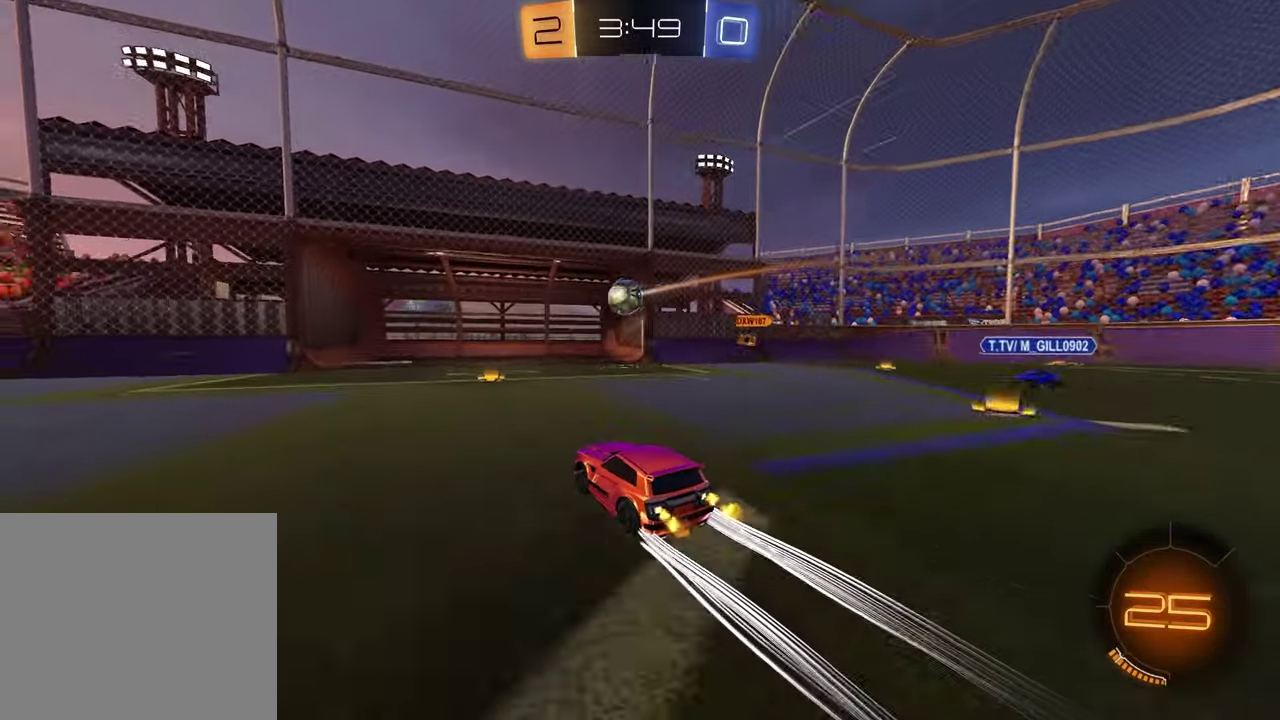
{"buttons": [], "left_stick": "center", "right_stick": "center", "events": [[50, "left_stick", "right"], [183, "left_stick", "center"], [267, "R2", "up"], [383, "TRIANGLE", "down"], [483, "TRIANGLE", "up"]]}
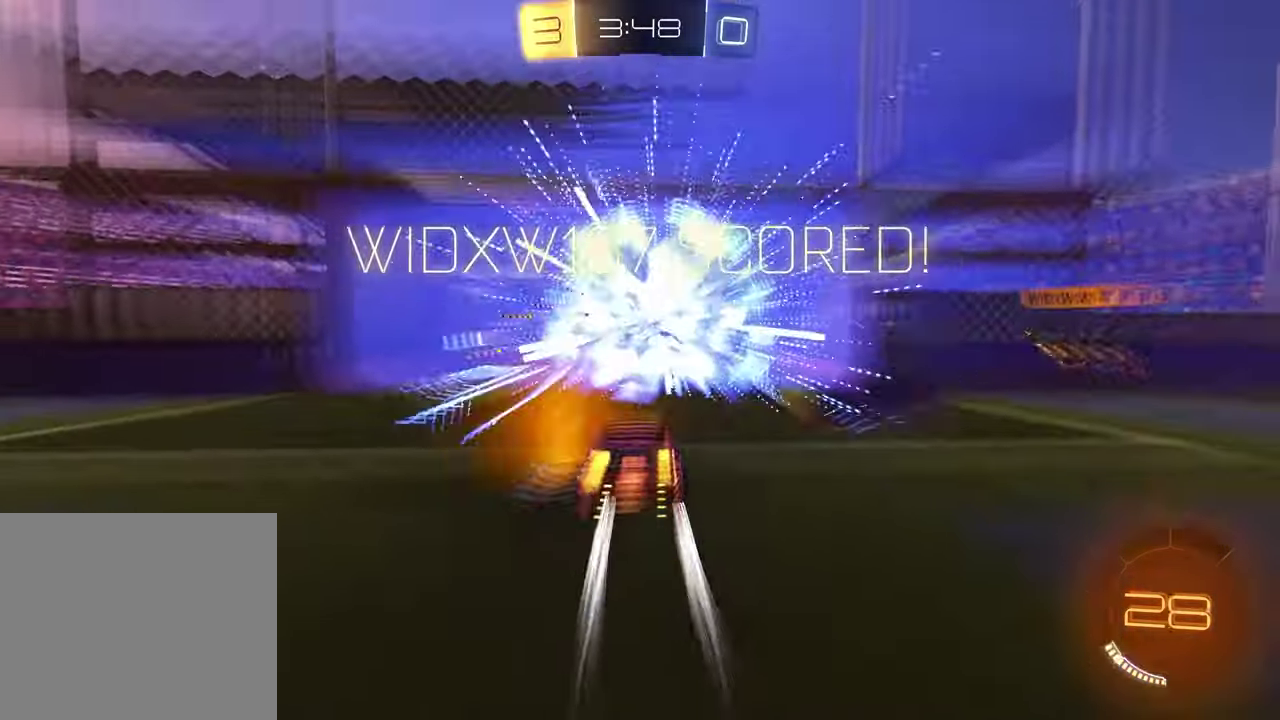
{"buttons": [], "left_stick": "center", "right_stick": "center", "events": [[67, "DPAD_LEFT", "down"], [150, "DPAD_LEFT", "up"], [250, "DPAD_UP", "down"], [350, "DPAD_UP", "up"], [400, "TRIANGLE", "down"], [500, "TRIANGLE", "up"]]}
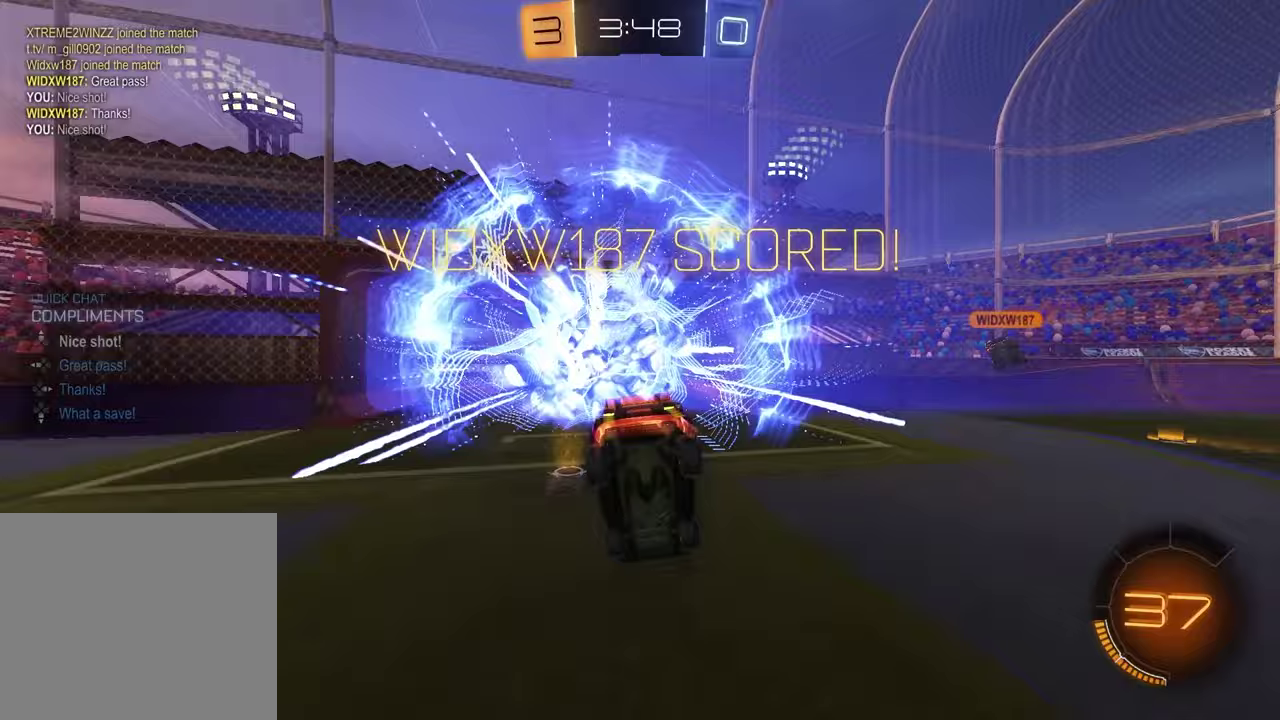
{"buttons": ["R1"], "left_stick": "down", "right_stick": "center", "events": [[117, "left_stick", "up"], [233, "CROSS", "down"], [300, "R1", "down"], [333, "CROSS", "up"], [383, "left_stick", "down"]]}
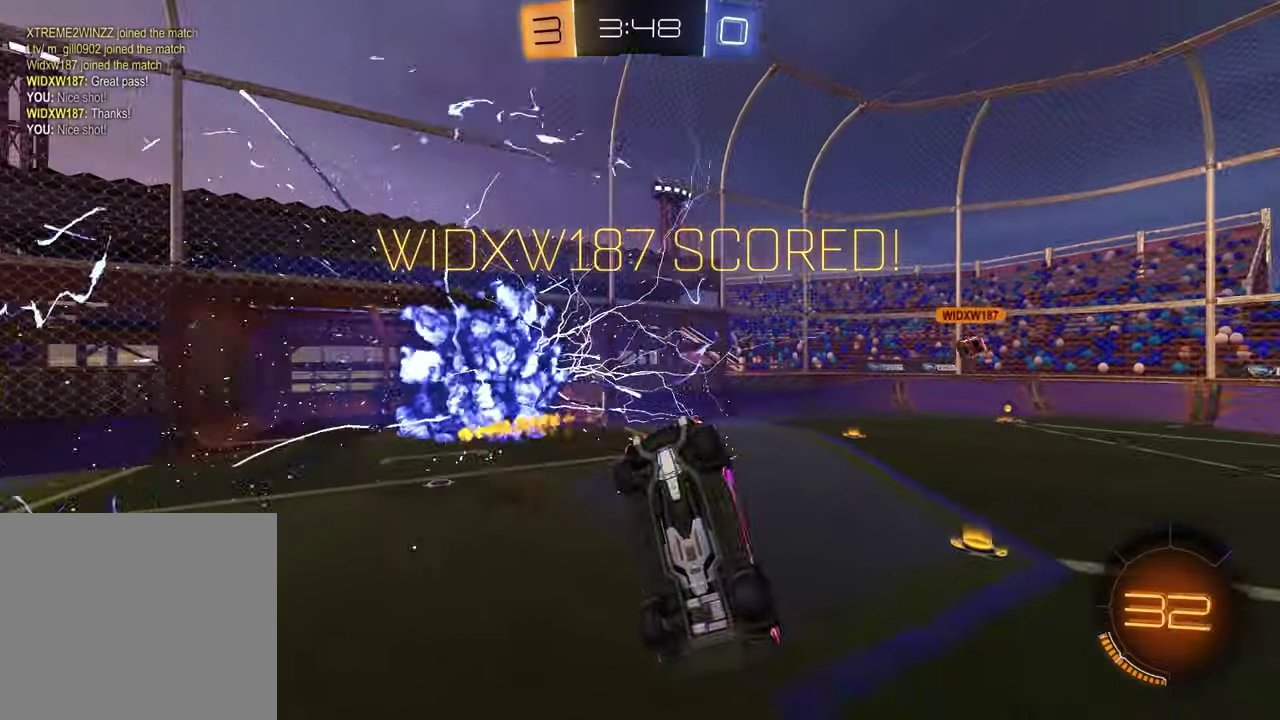
{"buttons": [], "left_stick": "down-left", "right_stick": "center", "events": [[233, "left_stick", "down-left"], [367, "R1", "up"]]}
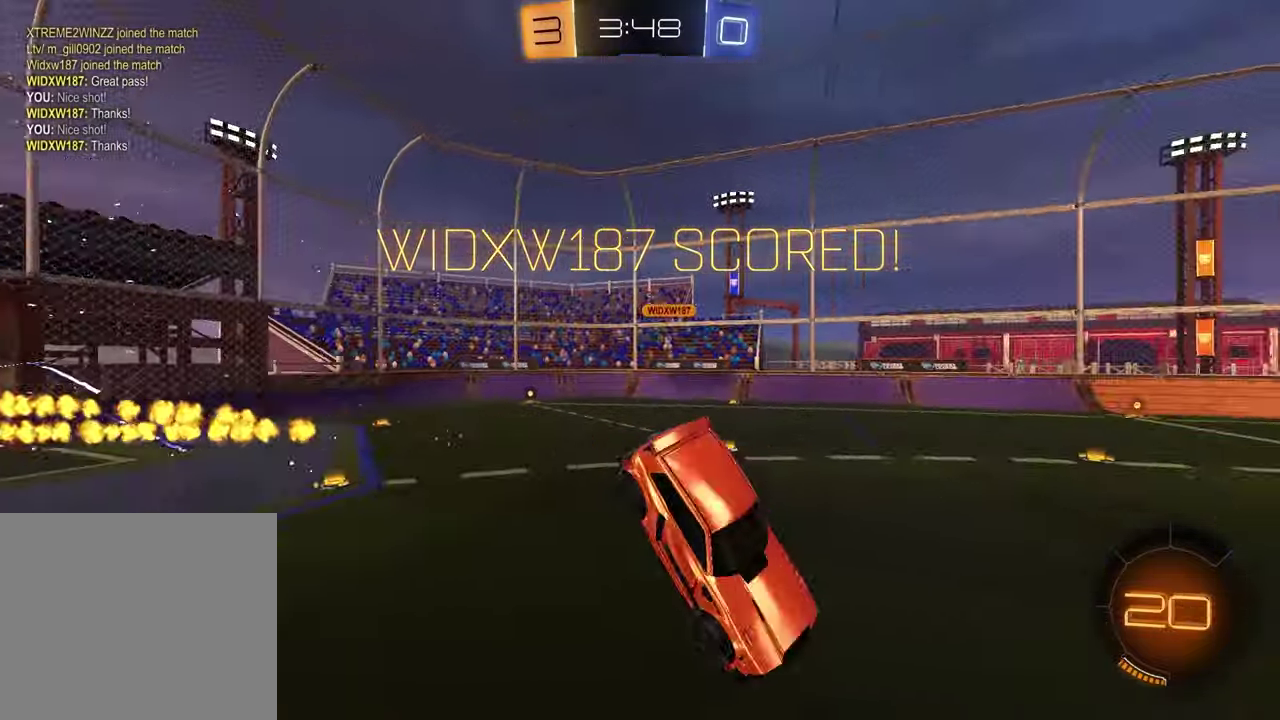
{"buttons": ["L1", "R2"], "left_stick": "down-right", "right_stick": "center", "events": [[150, "L1", "down"], [250, "R1", "down"], [250, "left_stick", "left"], [433, "R1", "up"], [483, "R2", "down"], [483, "left_stick", "down-right"]]}
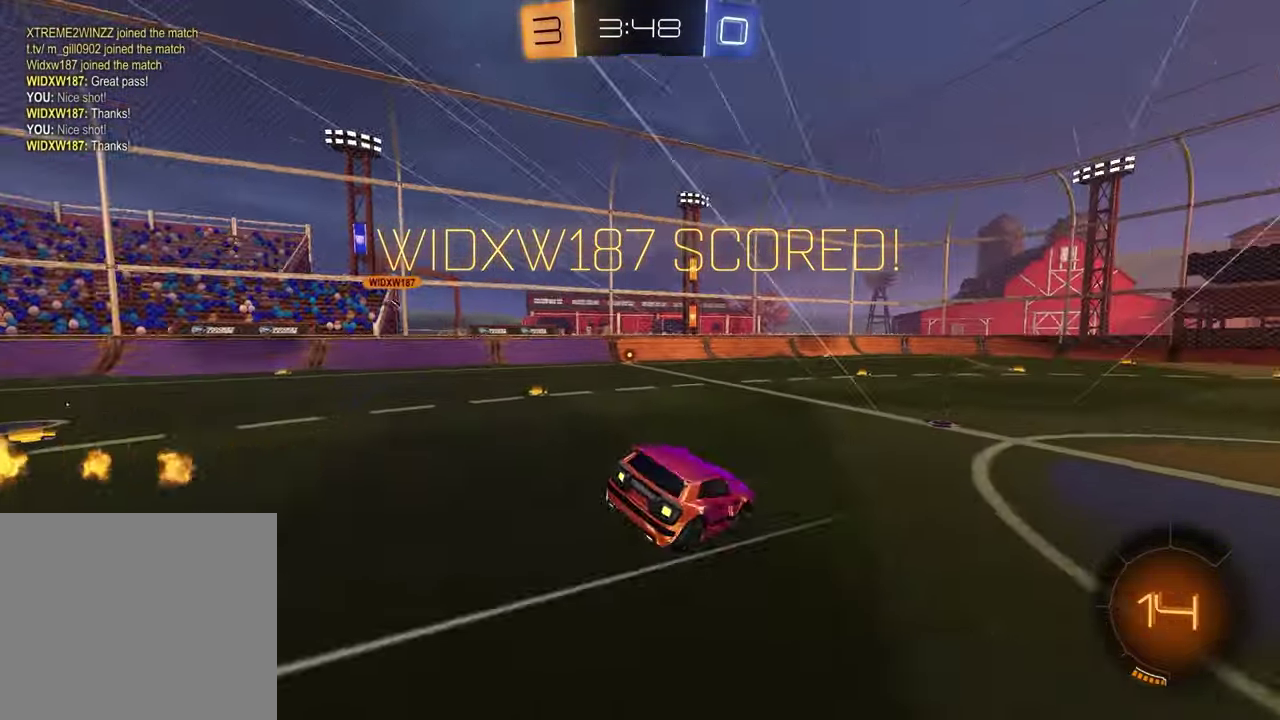
{"buttons": ["CROSS", "R1"], "left_stick": "down", "right_stick": "center", "events": [[167, "left_stick", "right"], [233, "left_stick", "up-right"], [267, "CROSS", "down"], [317, "left_stick", "up"], [350, "CROSS", "up"], [367, "left_stick", "up-left"], [400, "L1", "up"], [417, "CROSS", "down"], [433, "R2", "up"], [467, "R1", "down"], [467, "left_stick", "down"]]}
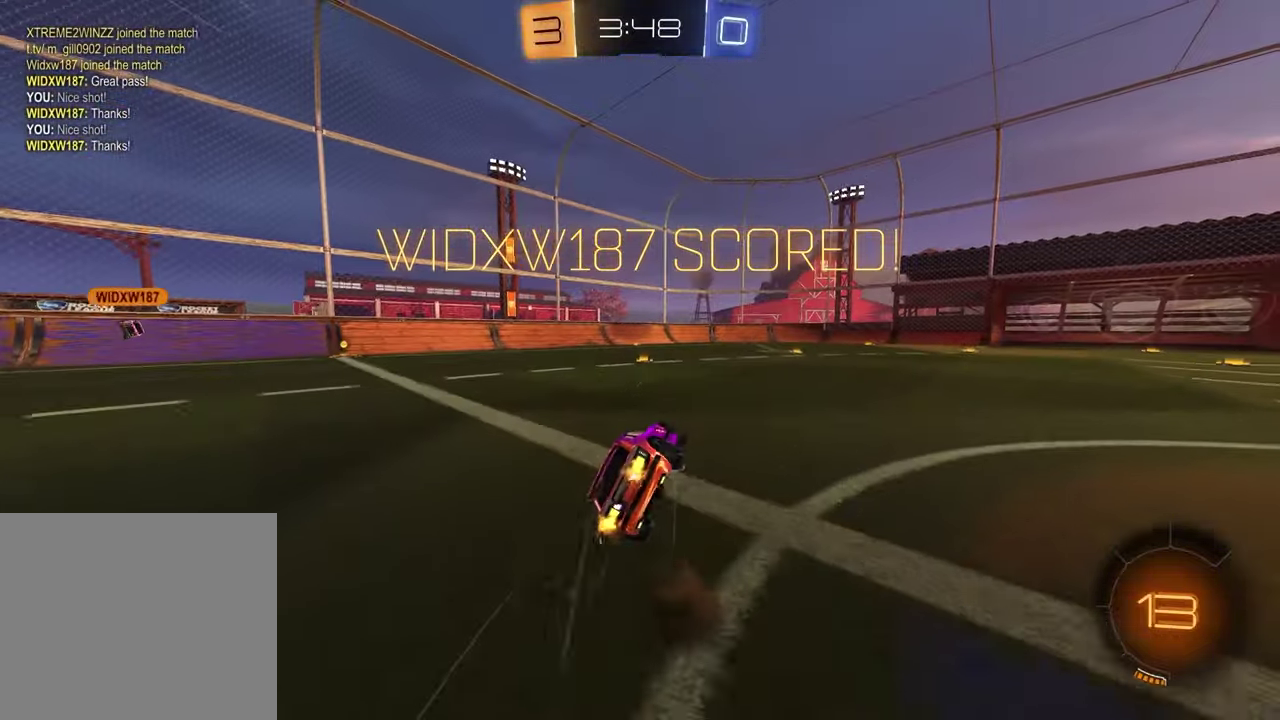
{"buttons": ["L1"], "left_stick": "down-left", "right_stick": "center", "events": [[33, "CROSS", "up"], [67, "left_stick", "down-right"], [383, "L1", "down"], [383, "left_stick", "down-left"], [450, "R1", "up"]]}
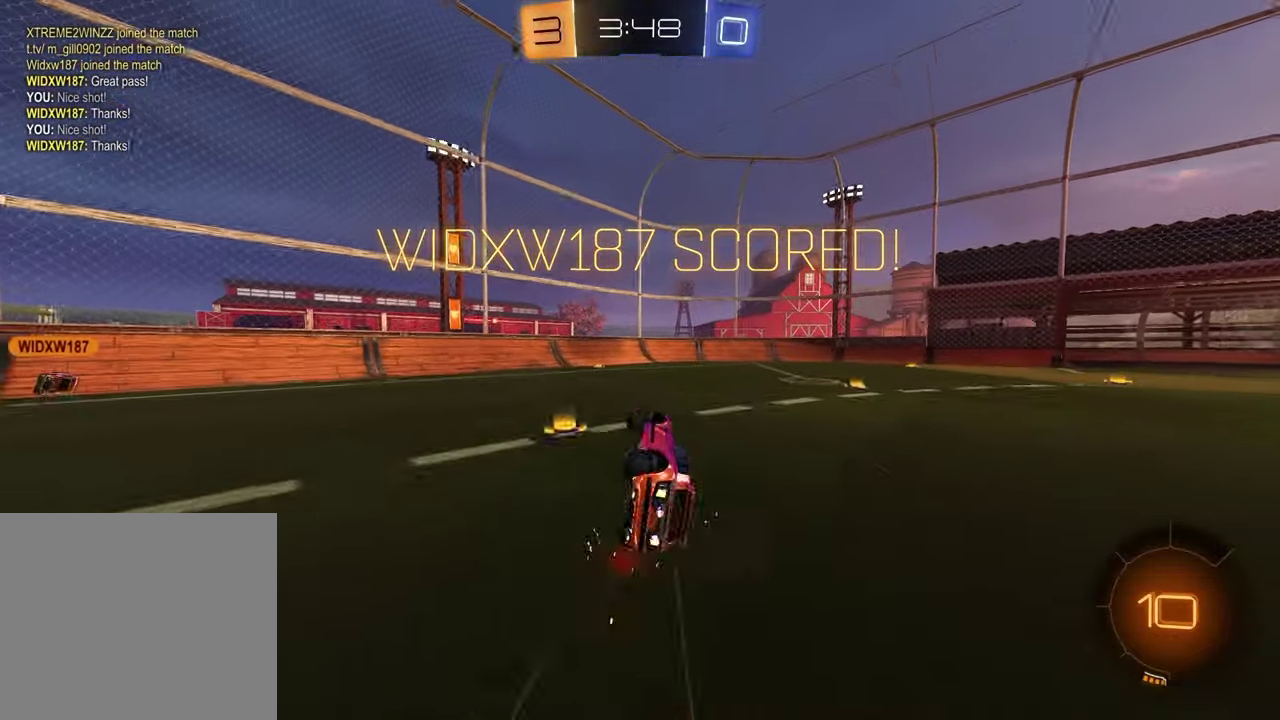
{"buttons": [], "left_stick": "center", "right_stick": "center", "events": [[133, "R1", "down"], [150, "L1", "up"], [150, "left_stick", "center"], [267, "left_stick", "up-right"], [417, "left_stick", "center"], [483, "R1", "up"]]}